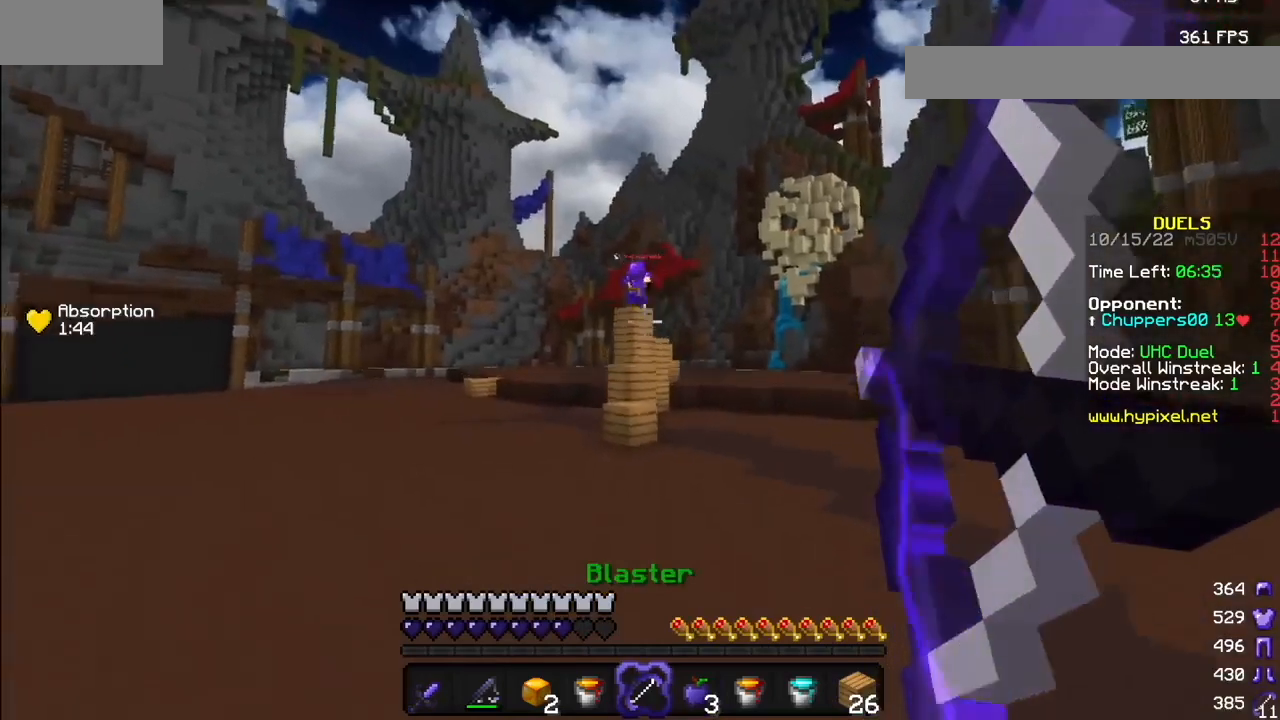
Gameplay with keyboard and mouse; each line is a JSON object with the keys and mouse buttons held at the frame after it. "events" lists presses ("down") and releases ("up") of "mouse_left" and "mouse_right" between this image and that frame as [ms after this image, input, new state], when the widget could be followed in between. "mouse_left", "mouse_right" = the "left", "right" buttons of the "mouse" list. No other keys are recorded. Fast repeated clicks can show as one long hold. Mouse movement is not recorded.
{"keys": [], "mouse": [], "events": [[200, "mouse_right", "up"]]}
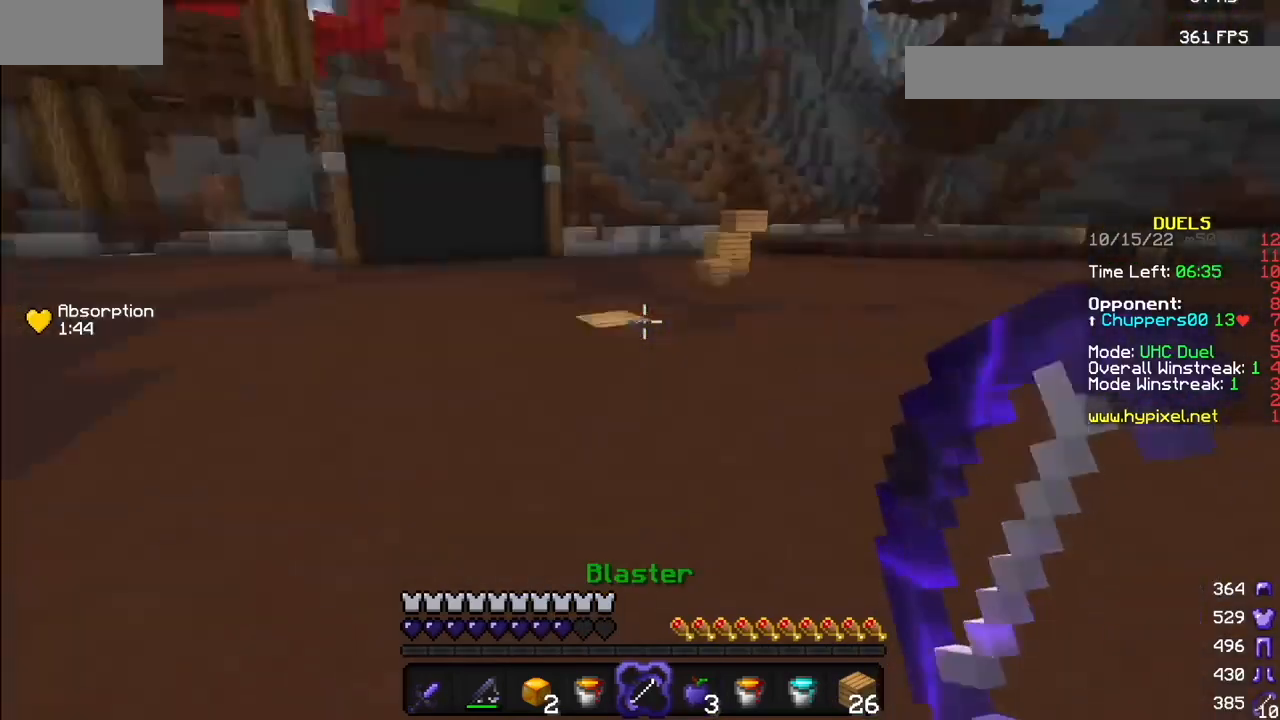
{"keys": [], "mouse": ["left", "right"], "events": [[301, "mouse_left", "down"], [301, "mouse_right", "down"]]}
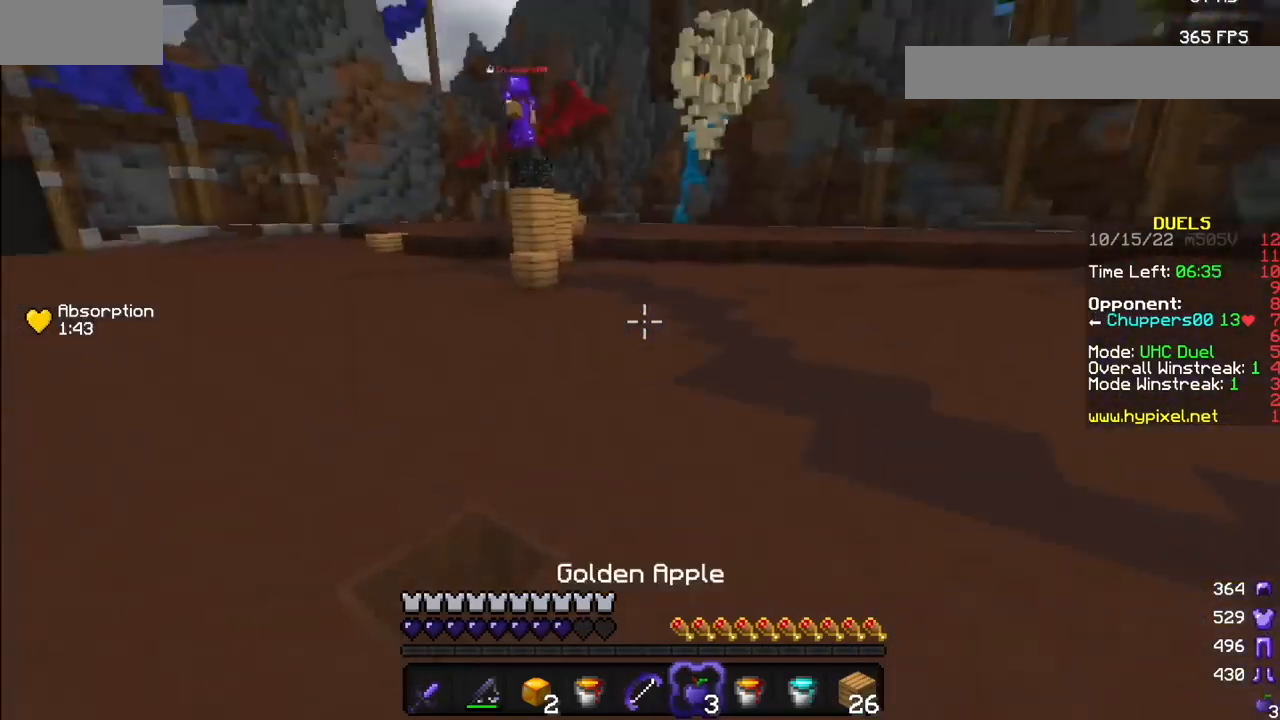
{"keys": [], "mouse": ["left", "right"], "events": []}
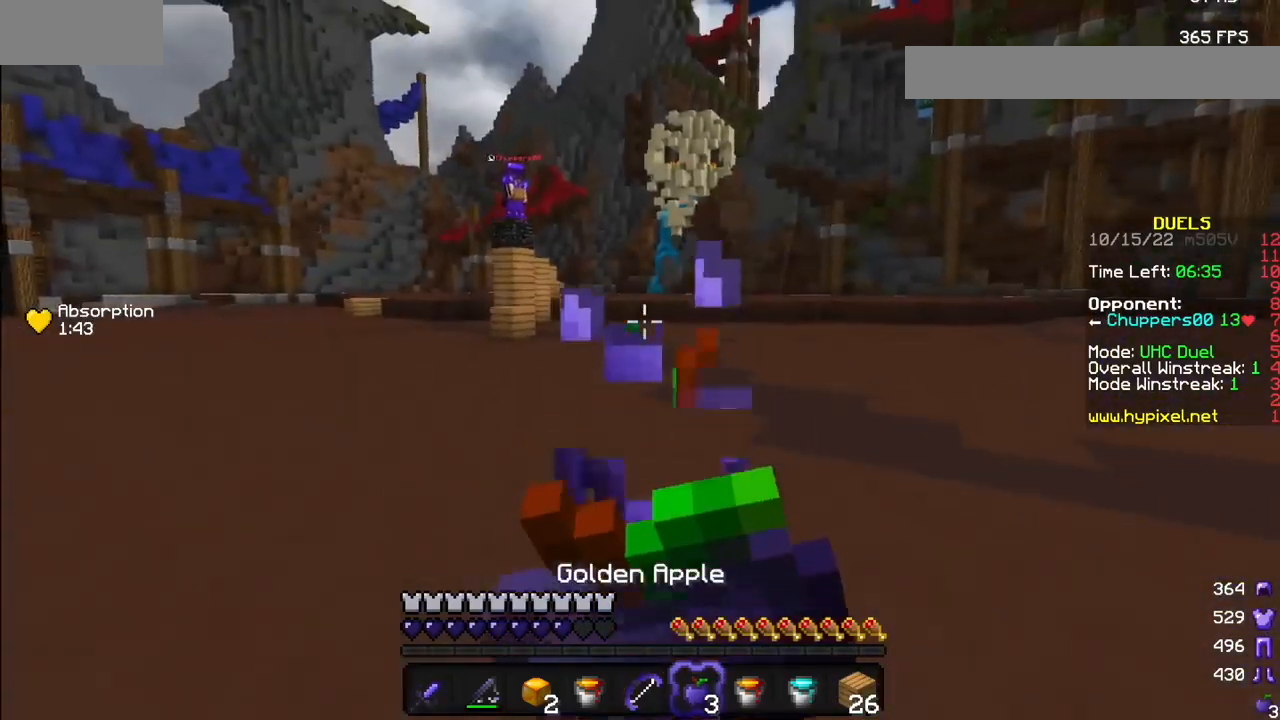
{"keys": [], "mouse": ["left", "right"], "events": []}
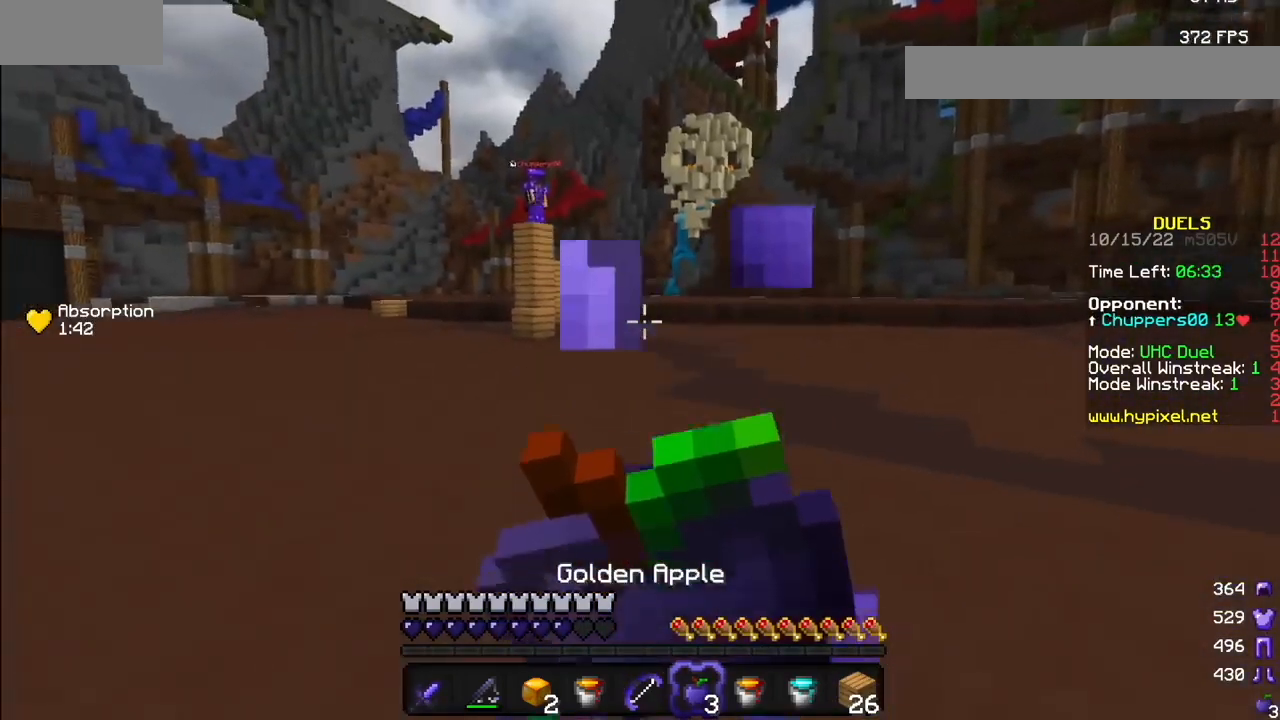
{"keys": [], "mouse": [], "events": [[434, "mouse_left", "up"], [434, "mouse_right", "up"]]}
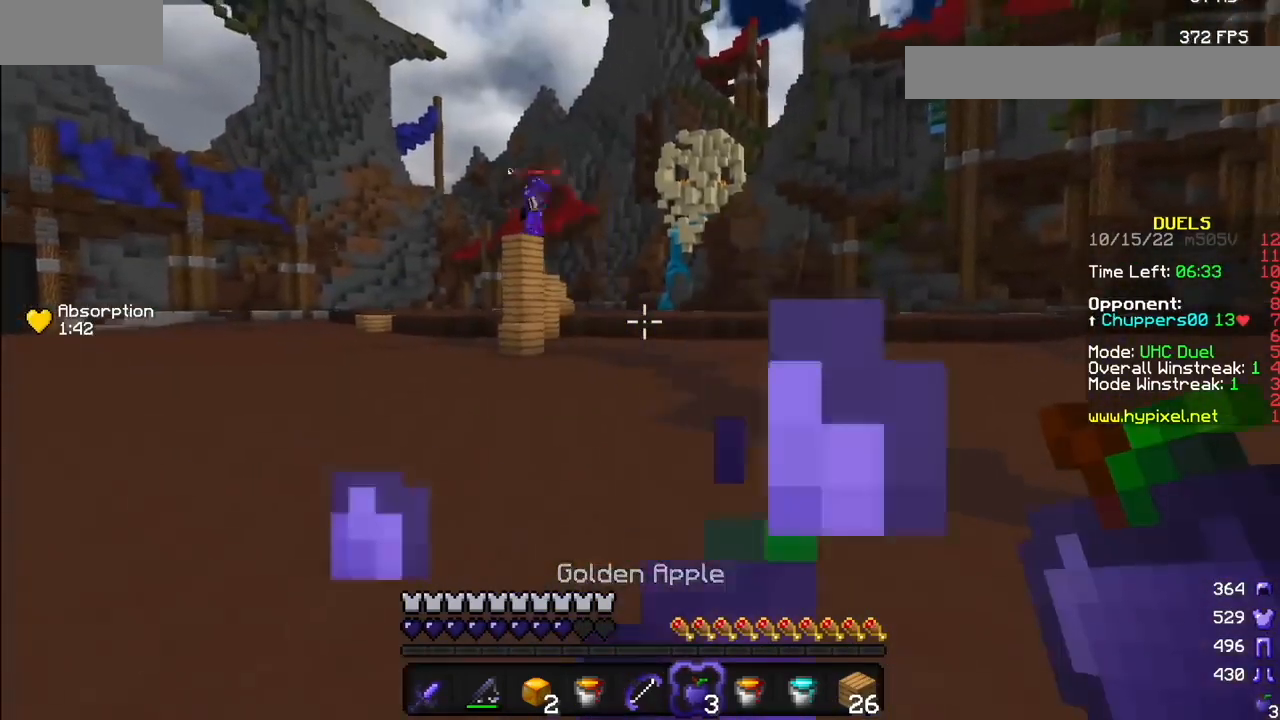
{"keys": [], "mouse": [], "events": []}
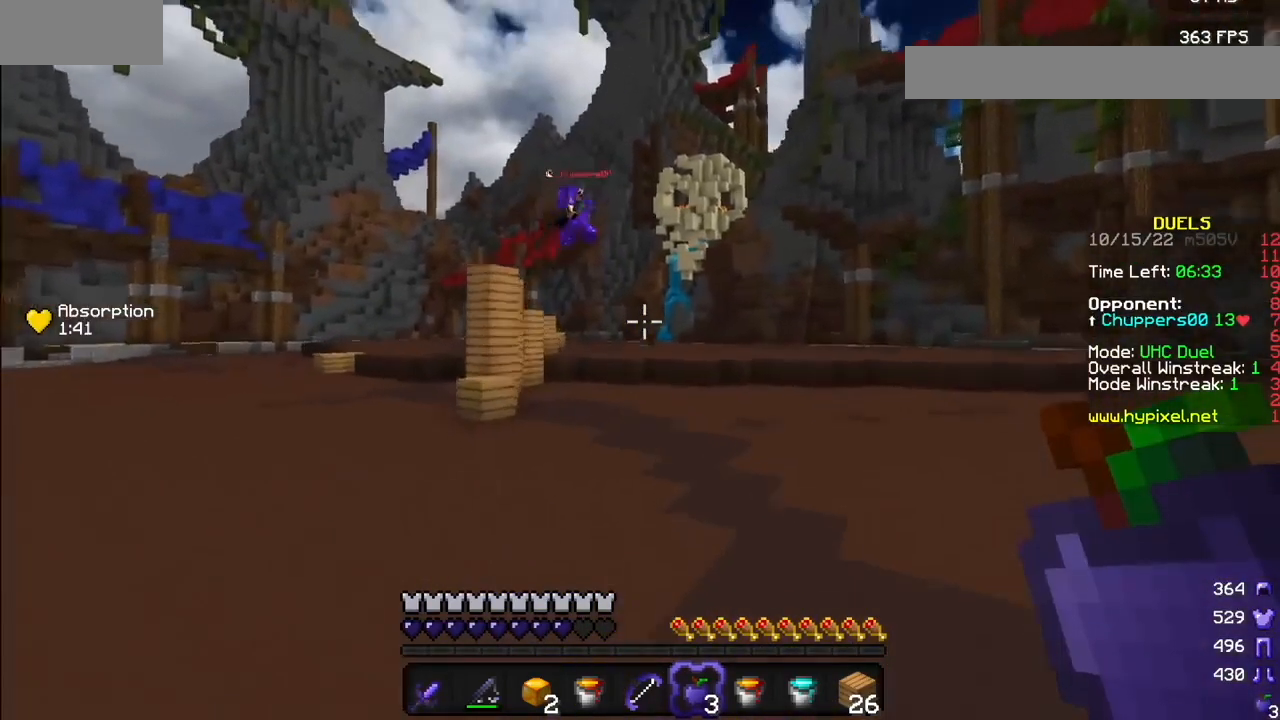
{"keys": [], "mouse": [], "events": []}
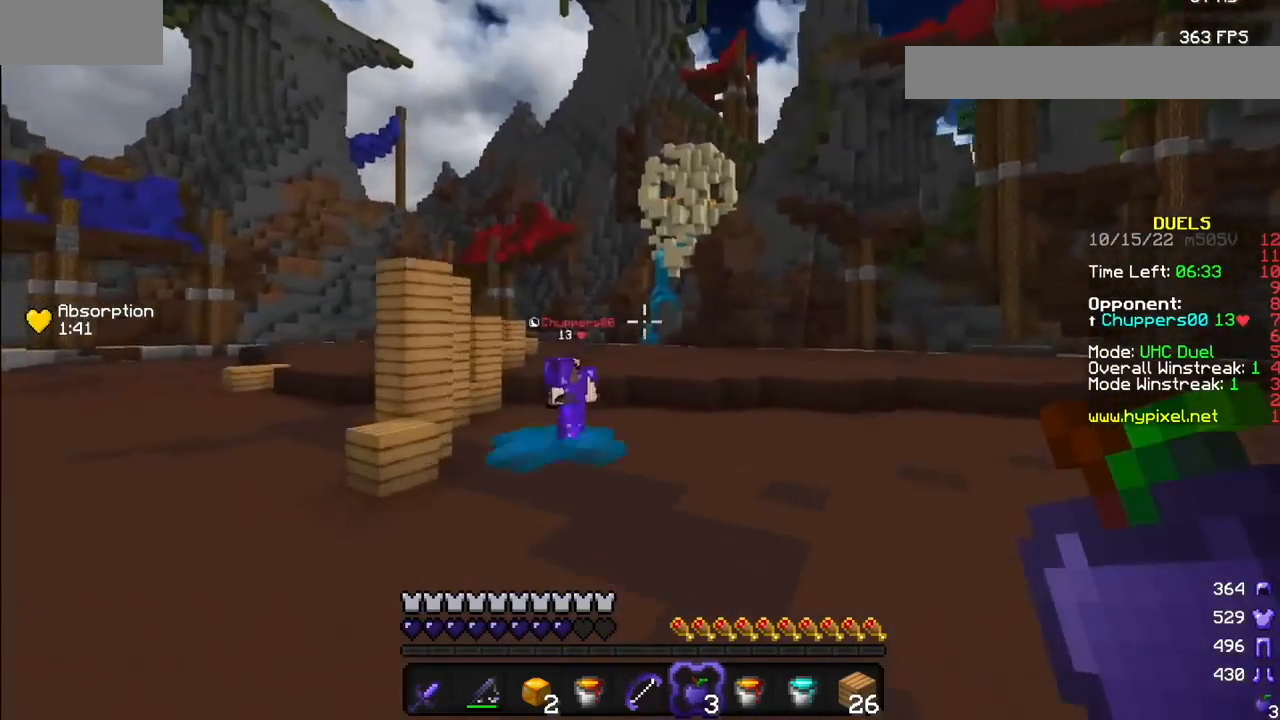
{"keys": [], "mouse": [], "events": [[267, "mouse_right", "down"], [401, "mouse_right", "up"]]}
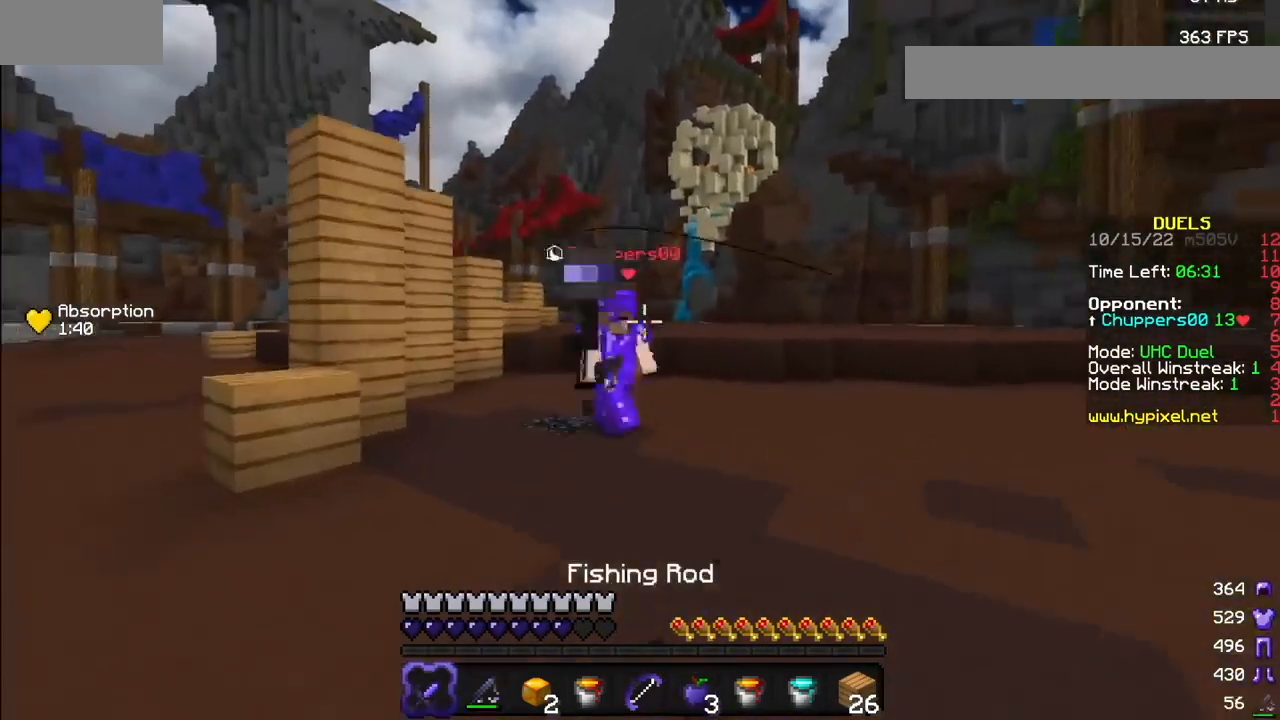
{"keys": [], "mouse": ["left"], "events": [[267, "mouse_left", "down"]]}
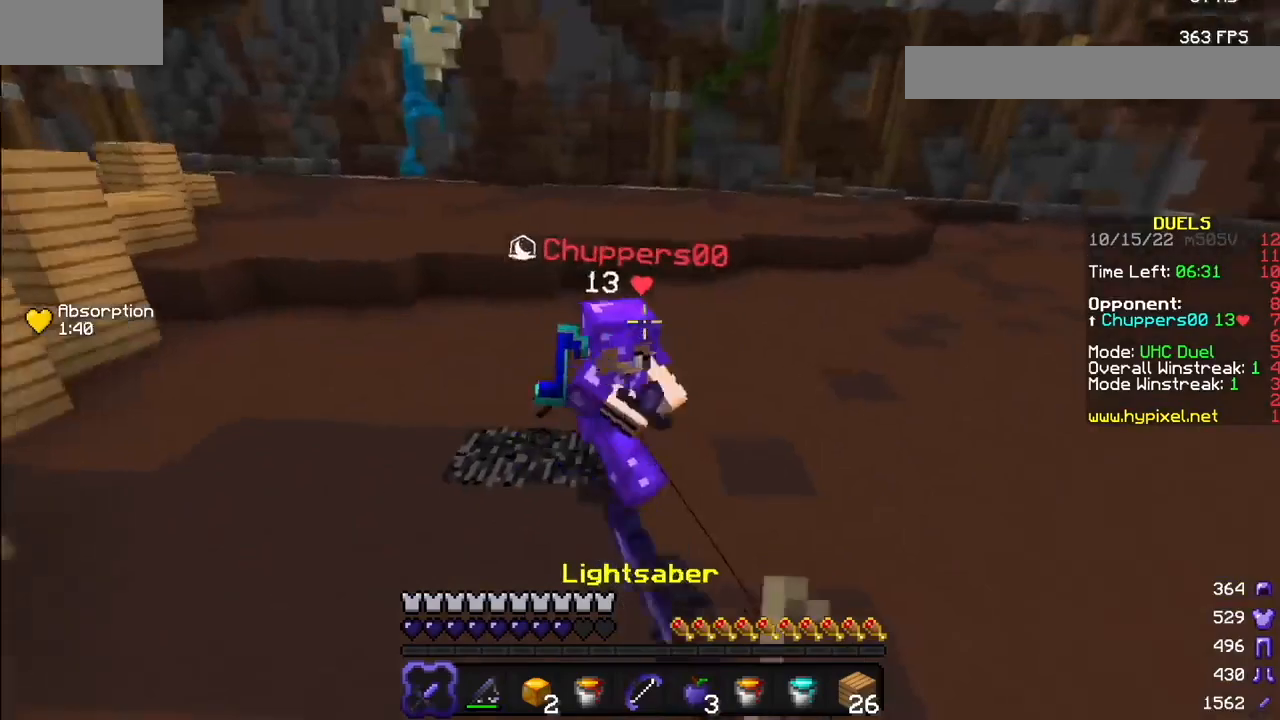
{"keys": [], "mouse": ["left"], "events": []}
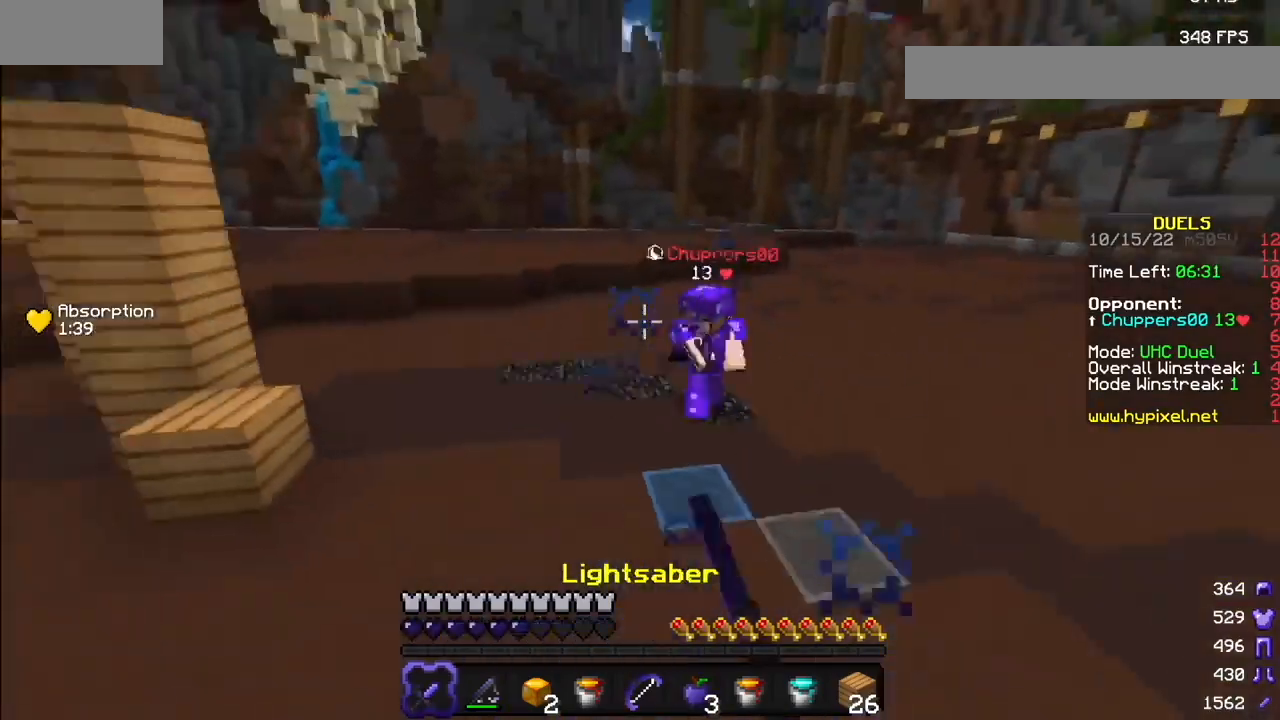
{"keys": [], "mouse": [], "events": [[133, "mouse_left", "up"], [400, "mouse_right", "down"], [500, "mouse_right", "up"]]}
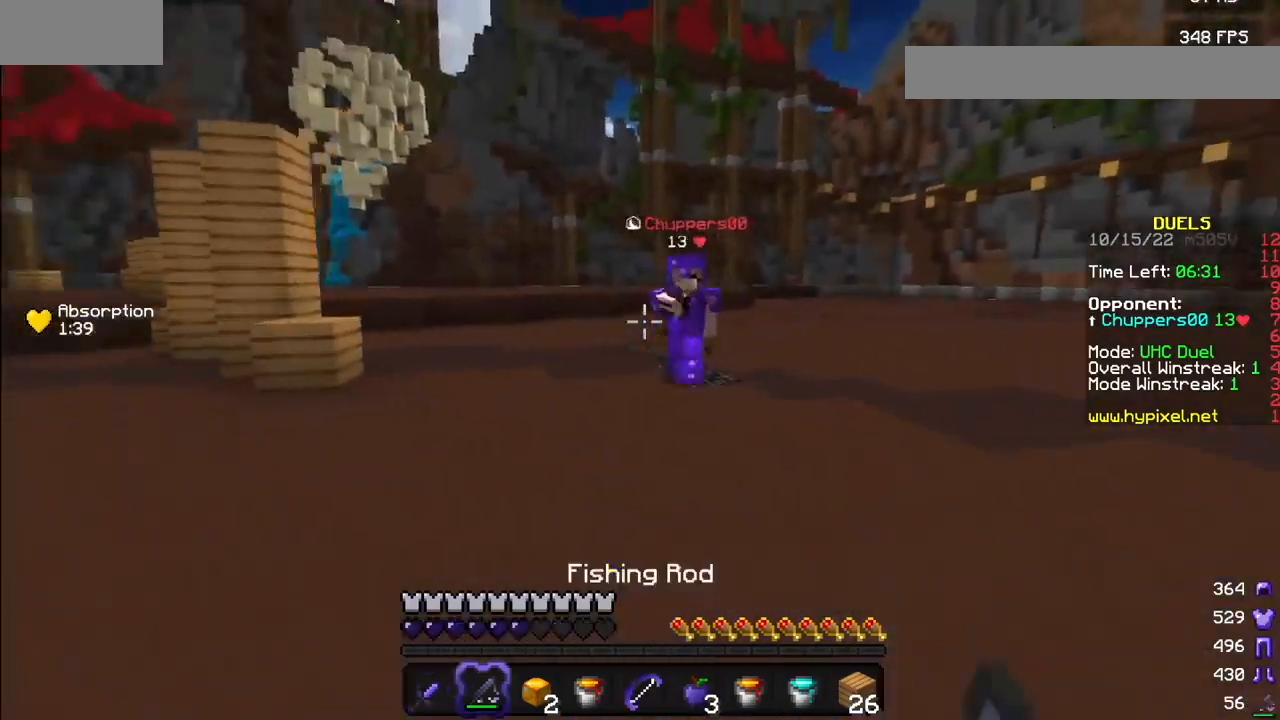
{"keys": [], "mouse": ["left"], "events": [[501, "mouse_left", "down"]]}
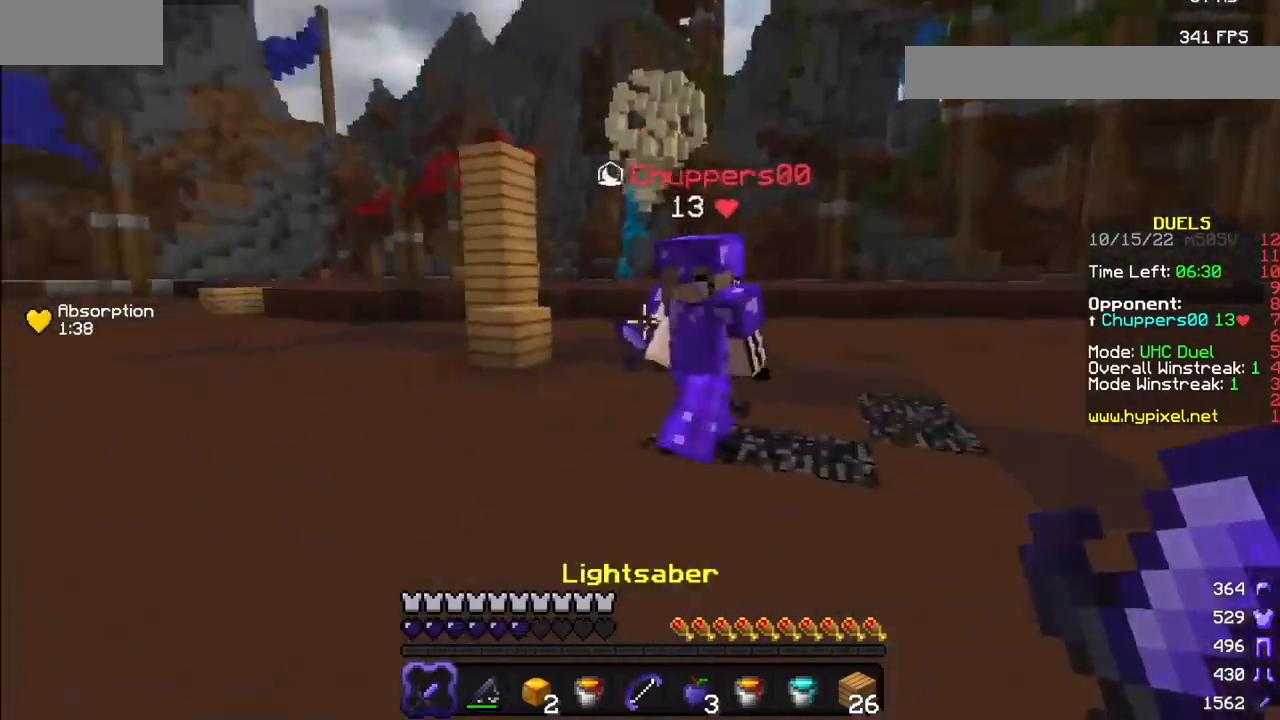
{"keys": [], "mouse": ["left", "right"], "events": [[467, "mouse_right", "down"]]}
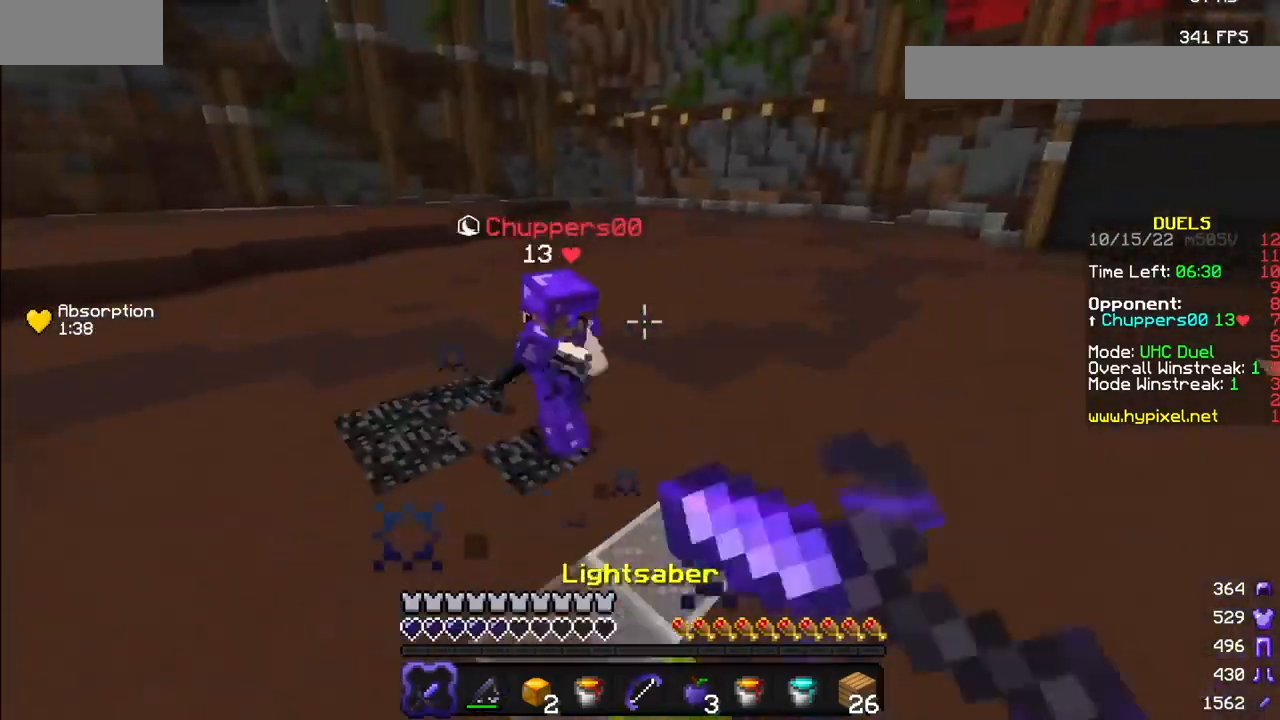
{"keys": [], "mouse": ["left"], "events": [[100, "mouse_right", "up"]]}
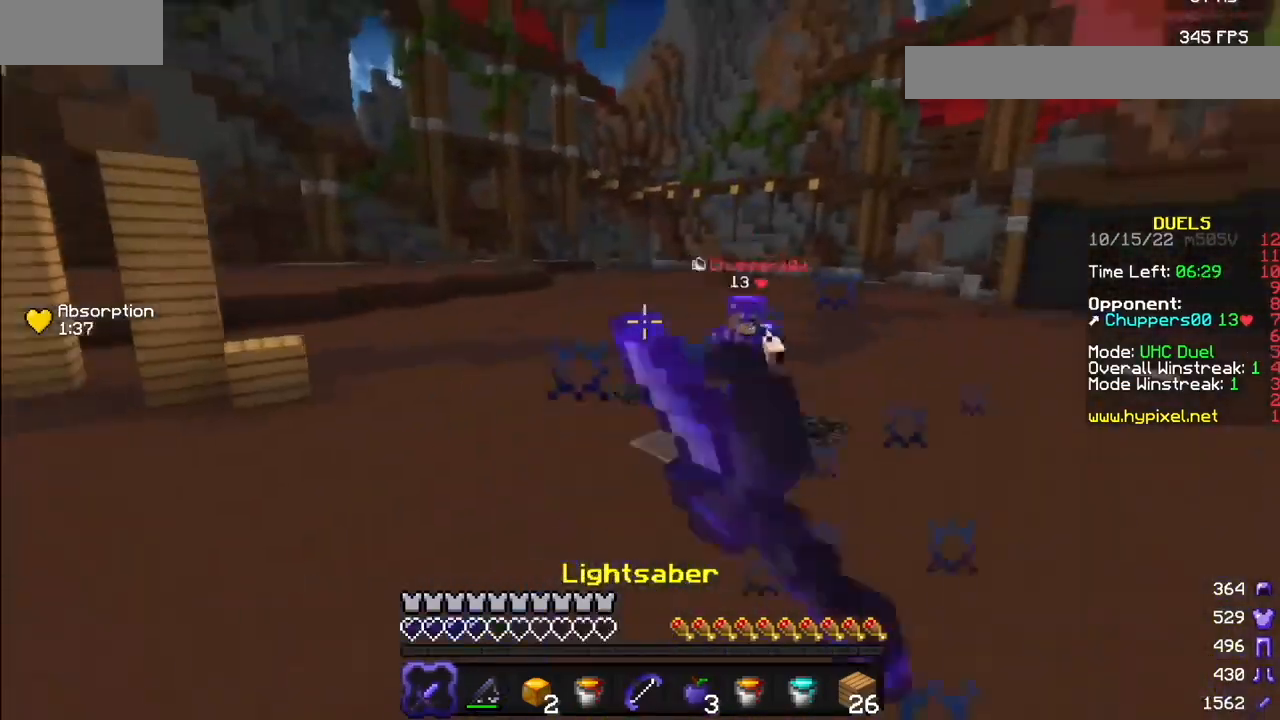
{"keys": [], "mouse": [], "events": [[233, "mouse_left", "up"]]}
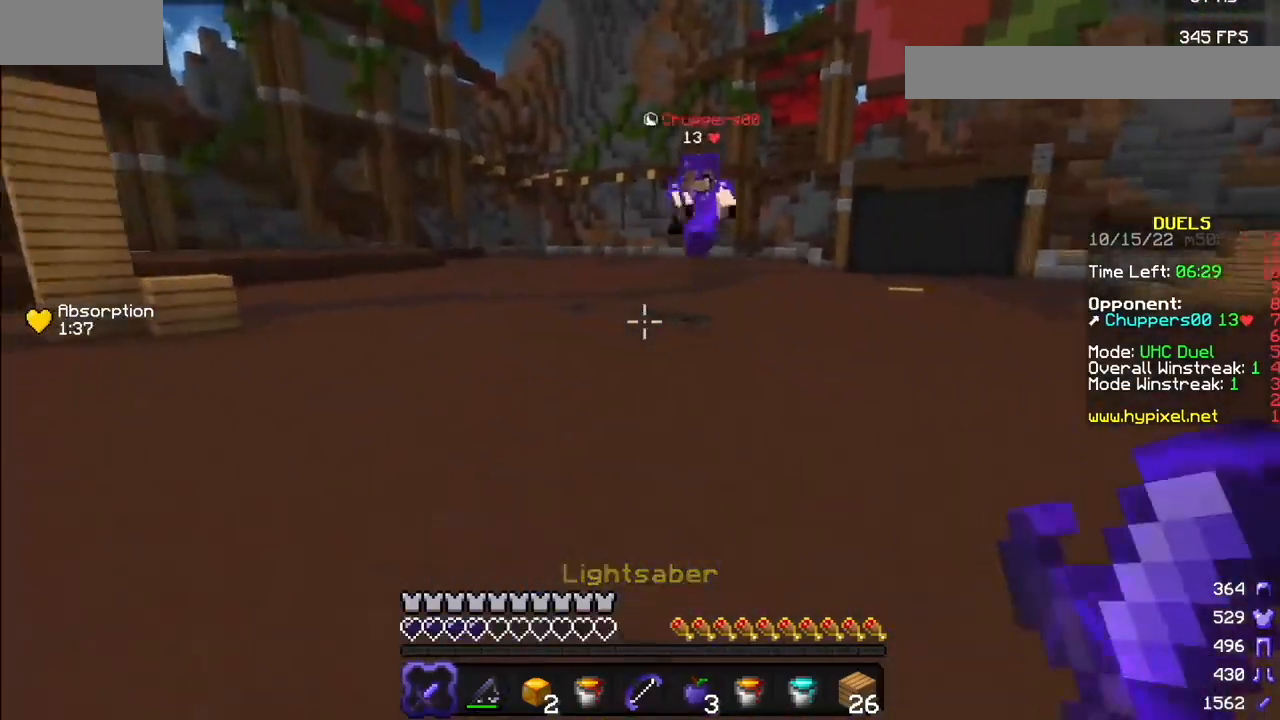
{"keys": [], "mouse": [], "events": []}
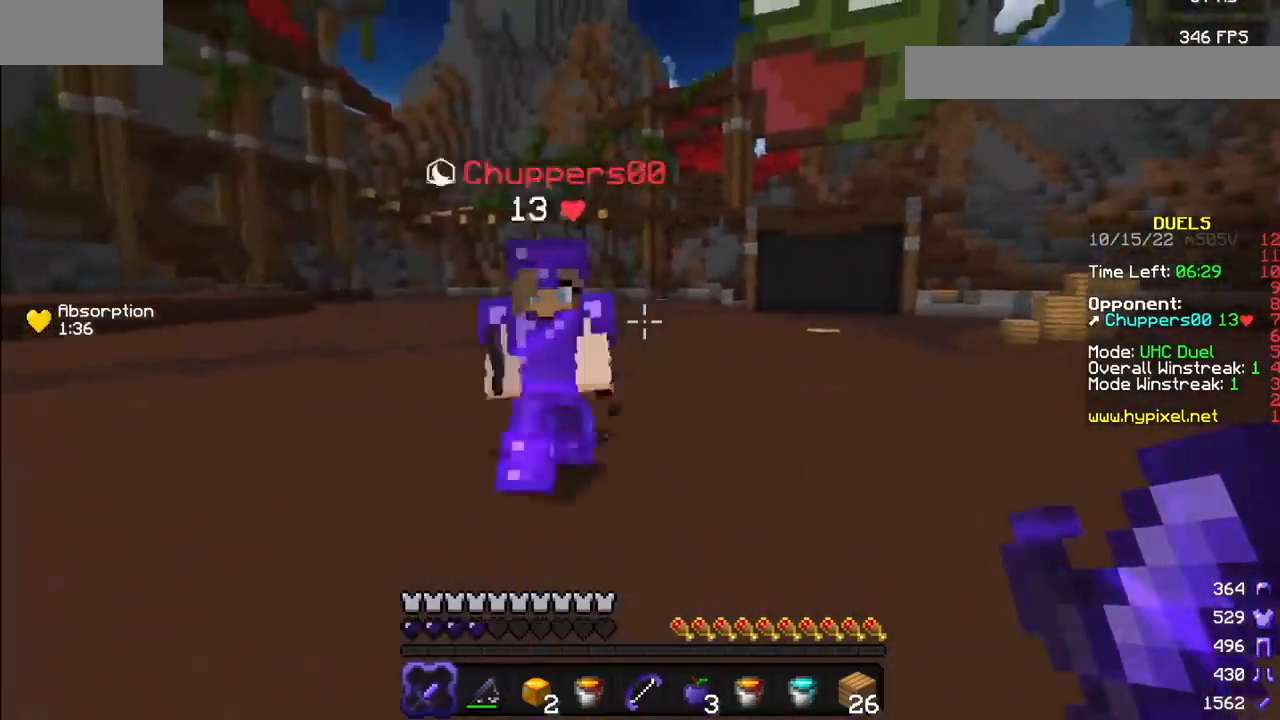
{"keys": [], "mouse": ["left"], "events": [[200, "mouse_left", "down"], [367, "mouse_right", "down"], [467, "mouse_right", "up"]]}
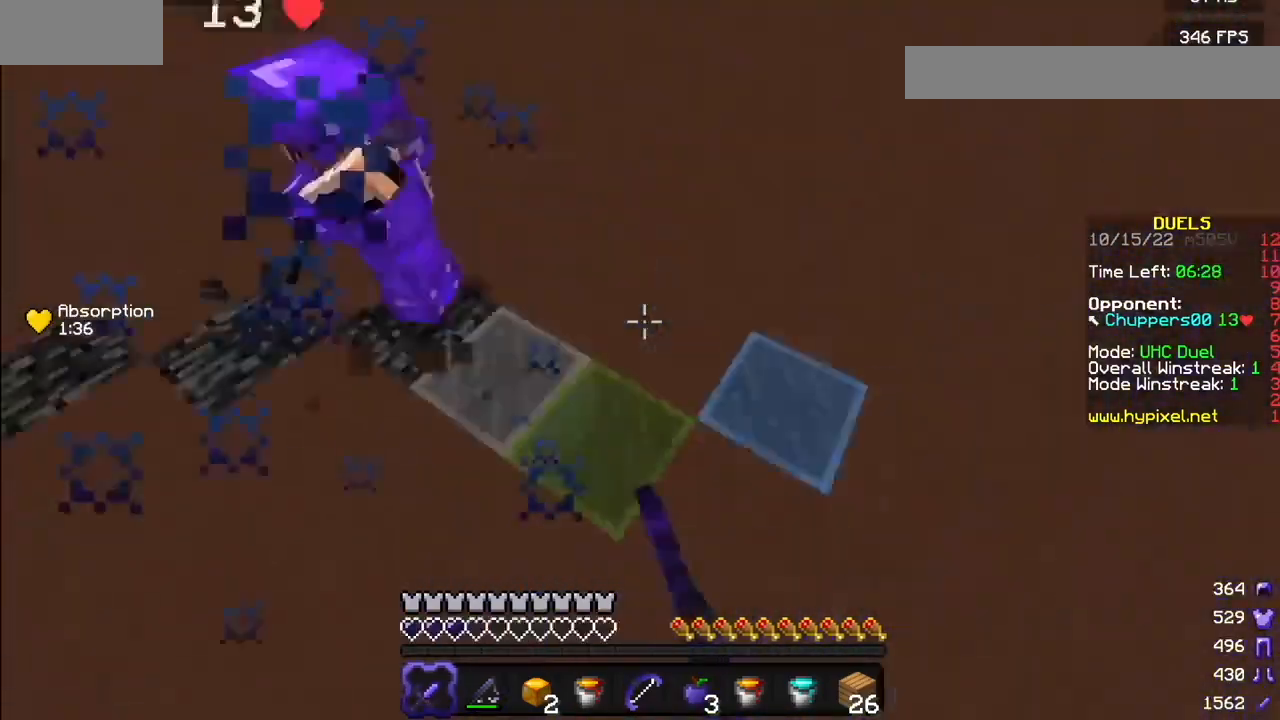
{"keys": [], "mouse": ["left"], "events": []}
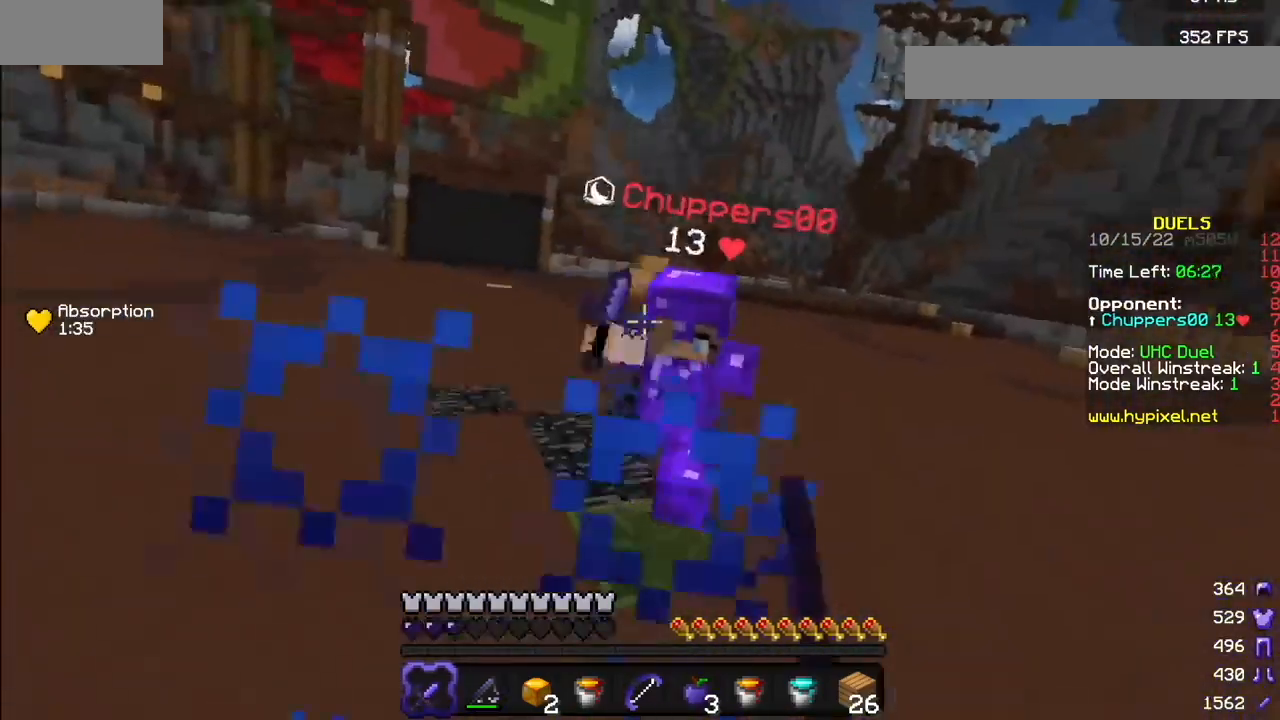
{"keys": [], "mouse": ["left"], "events": []}
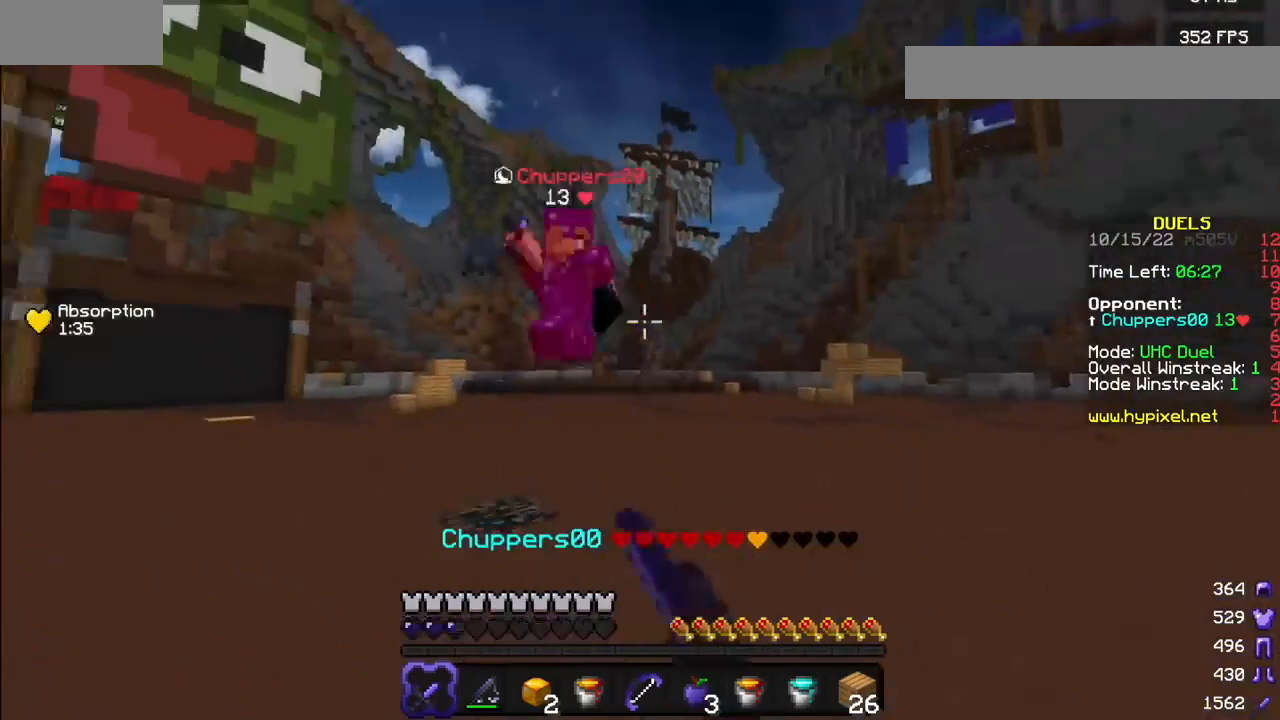
{"keys": [], "mouse": ["left"], "events": []}
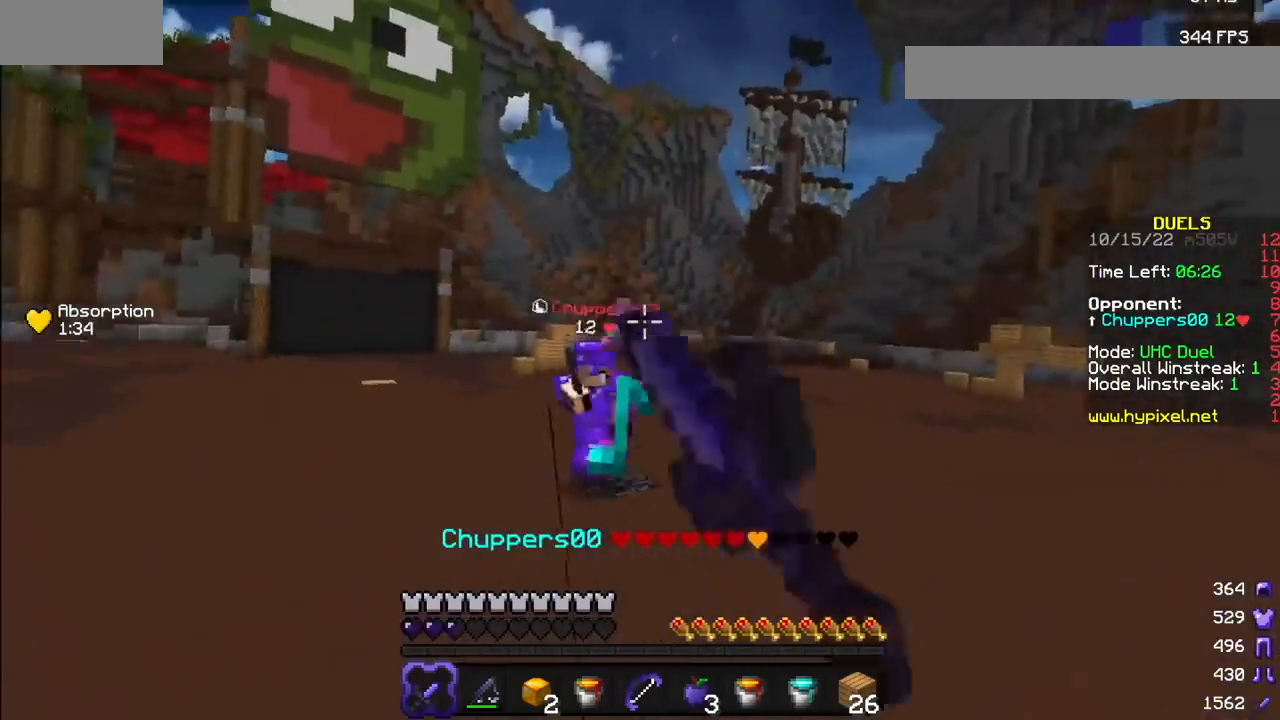
{"keys": [], "mouse": [], "events": [[300, "mouse_left", "up"]]}
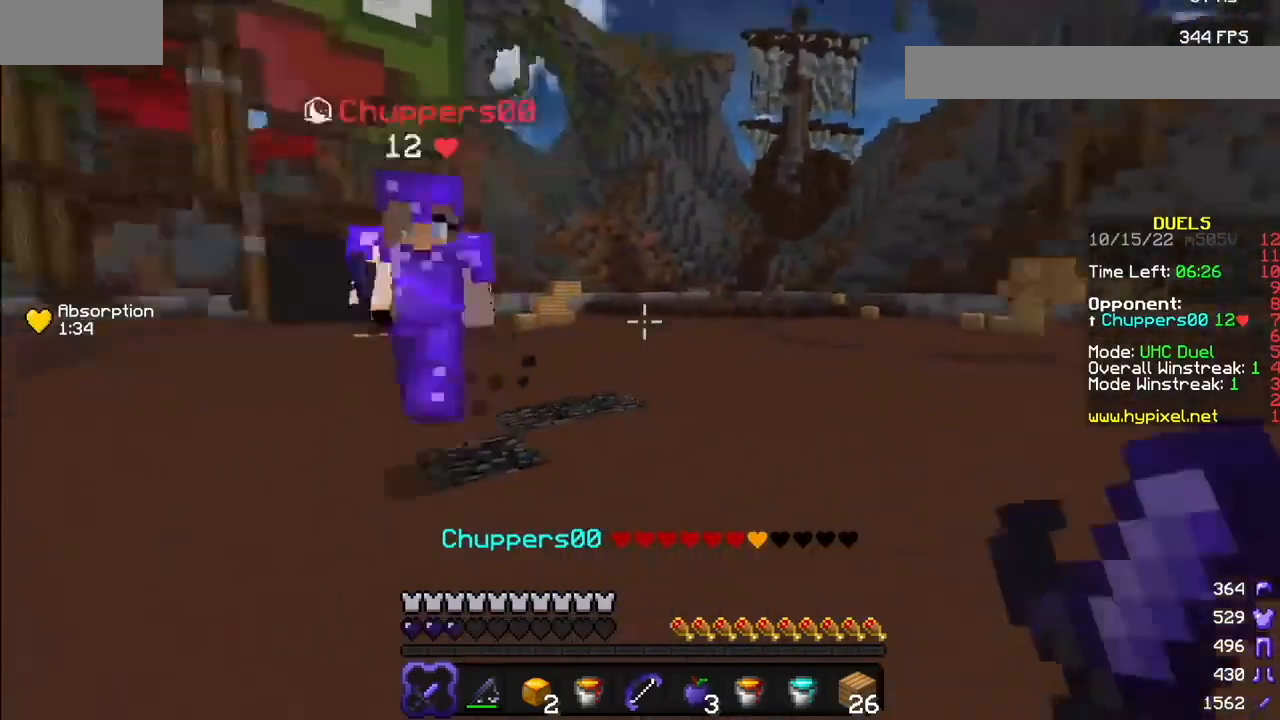
{"keys": [], "mouse": ["right"], "events": [[267, "mouse_right", "down"], [367, "mouse_right", "up"], [467, "mouse_right", "down"]]}
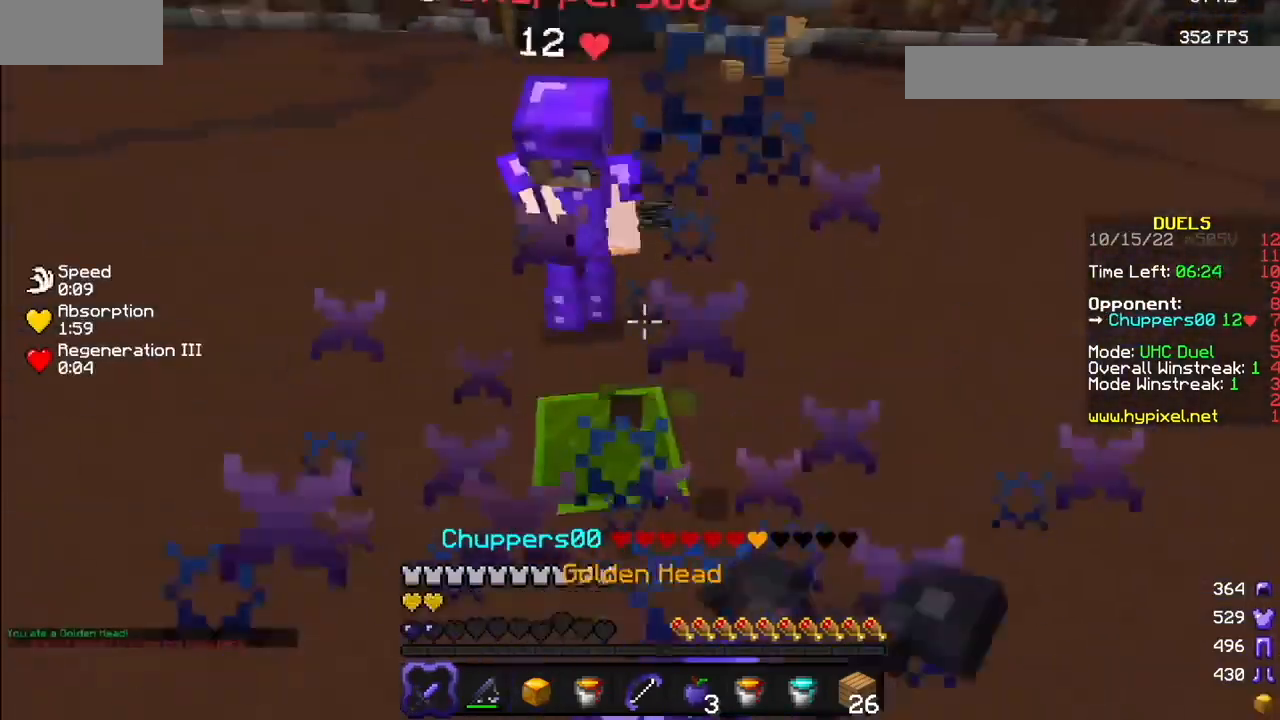
{"keys": [], "mouse": ["left"], "events": [[67, "mouse_right", "up"], [100, "mouse_left", "down"], [233, "mouse_left", "up"], [300, "mouse_left", "down"]]}
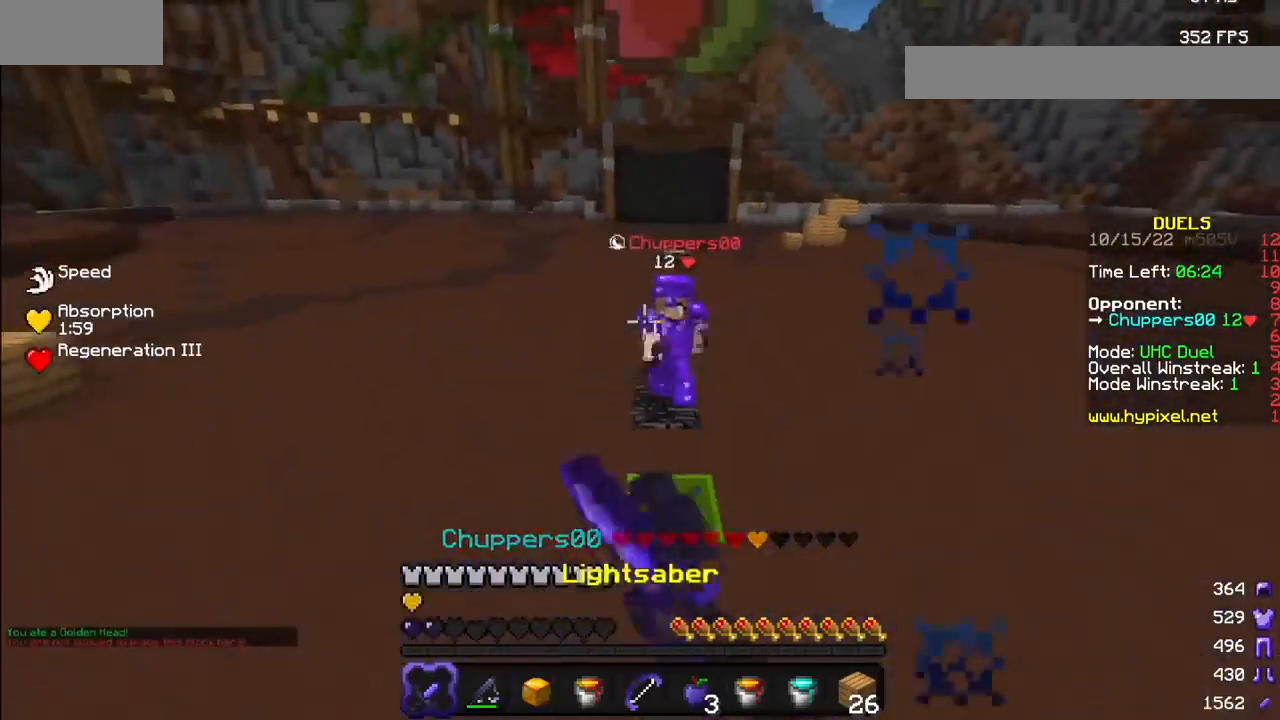
{"keys": [], "mouse": ["right"], "events": [[134, "mouse_left", "up"], [134, "mouse_right", "down"]]}
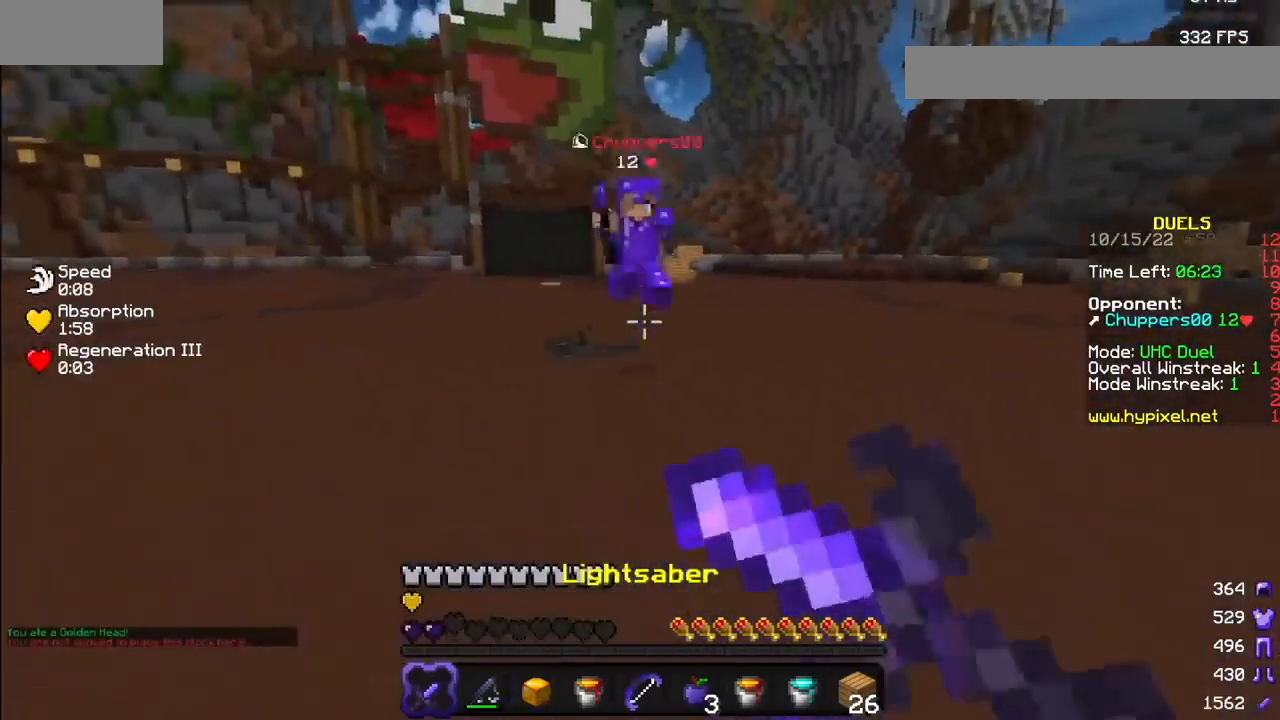
{"keys": [], "mouse": [], "events": [[167, "mouse_right", "up"]]}
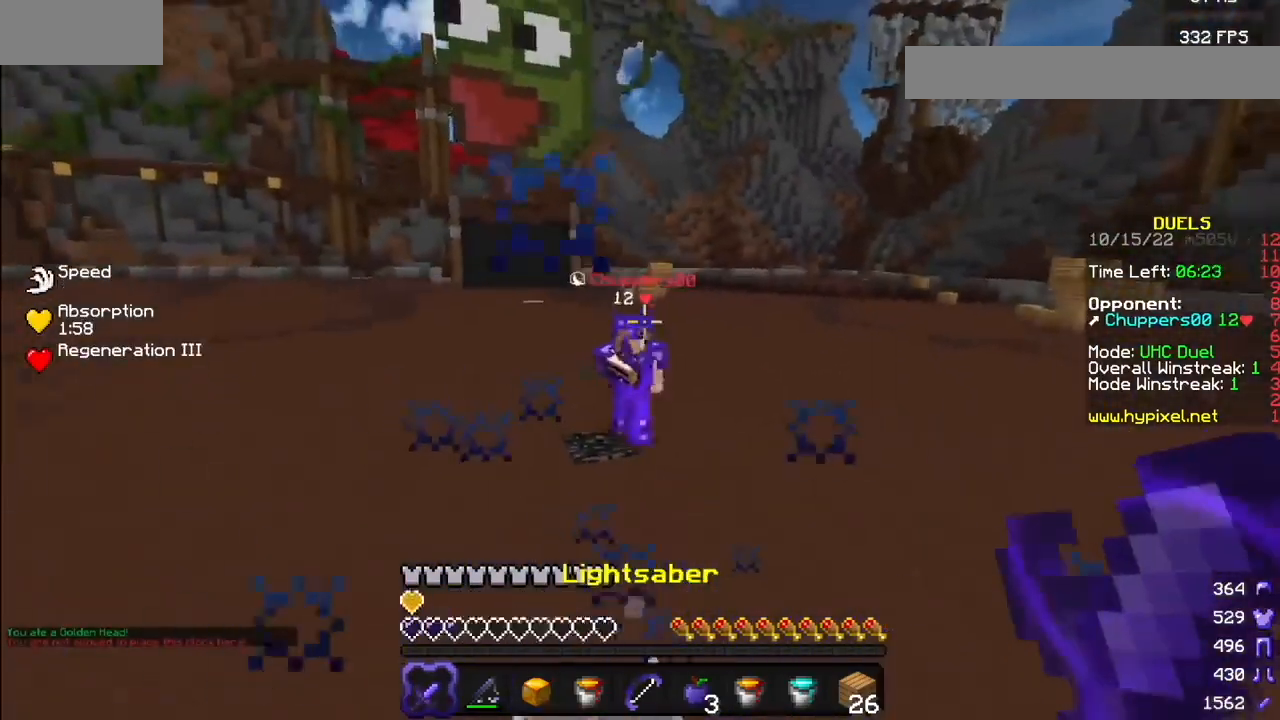
{"keys": [], "mouse": [], "events": []}
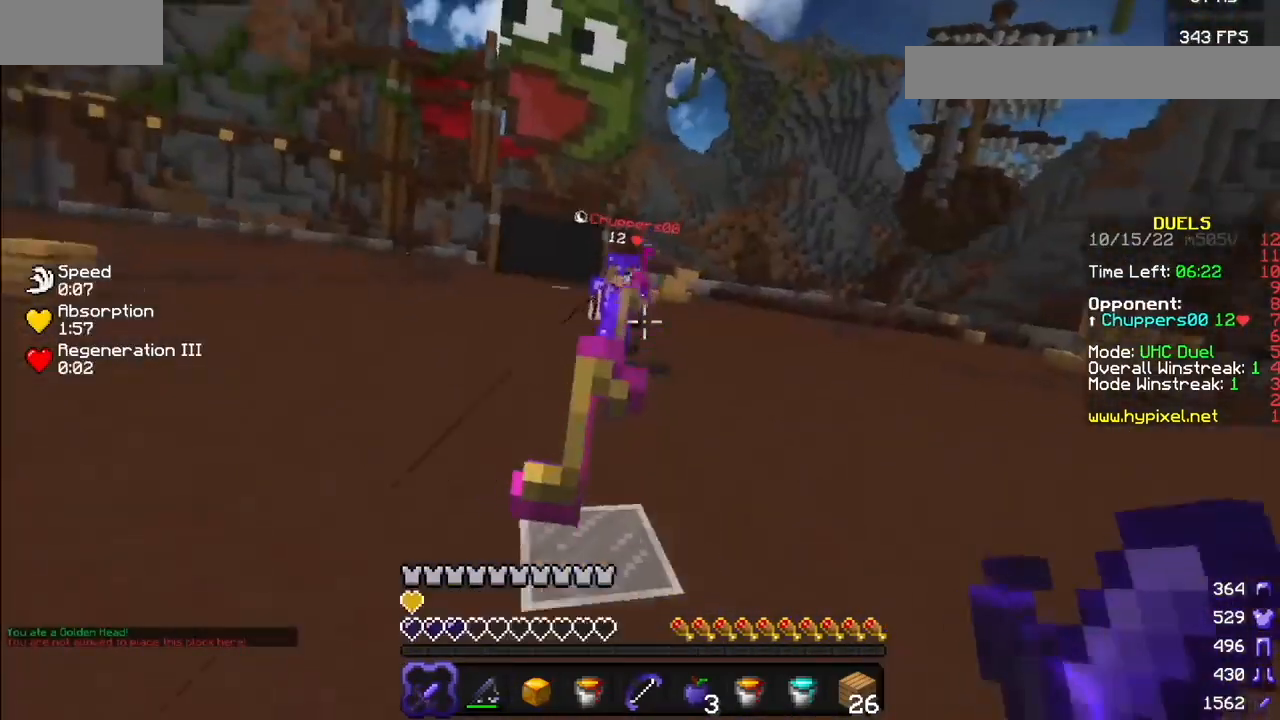
{"keys": [], "mouse": [], "events": []}
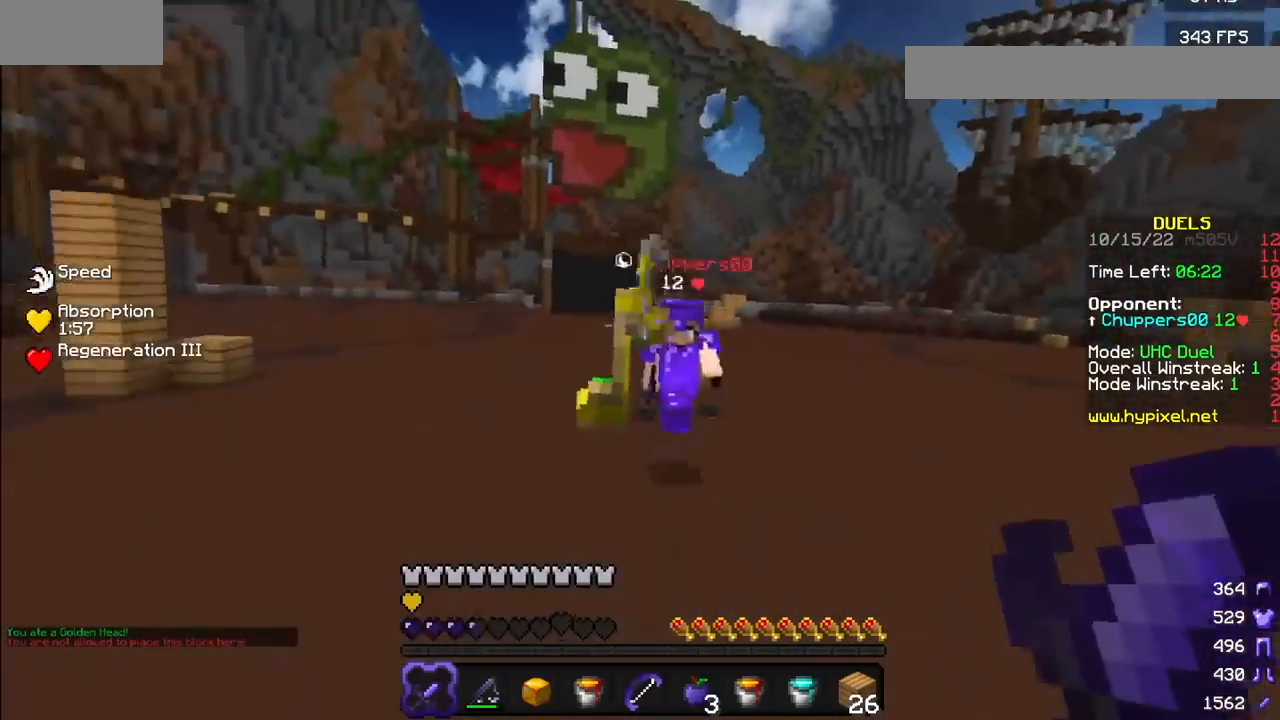
{"keys": [], "mouse": [], "events": []}
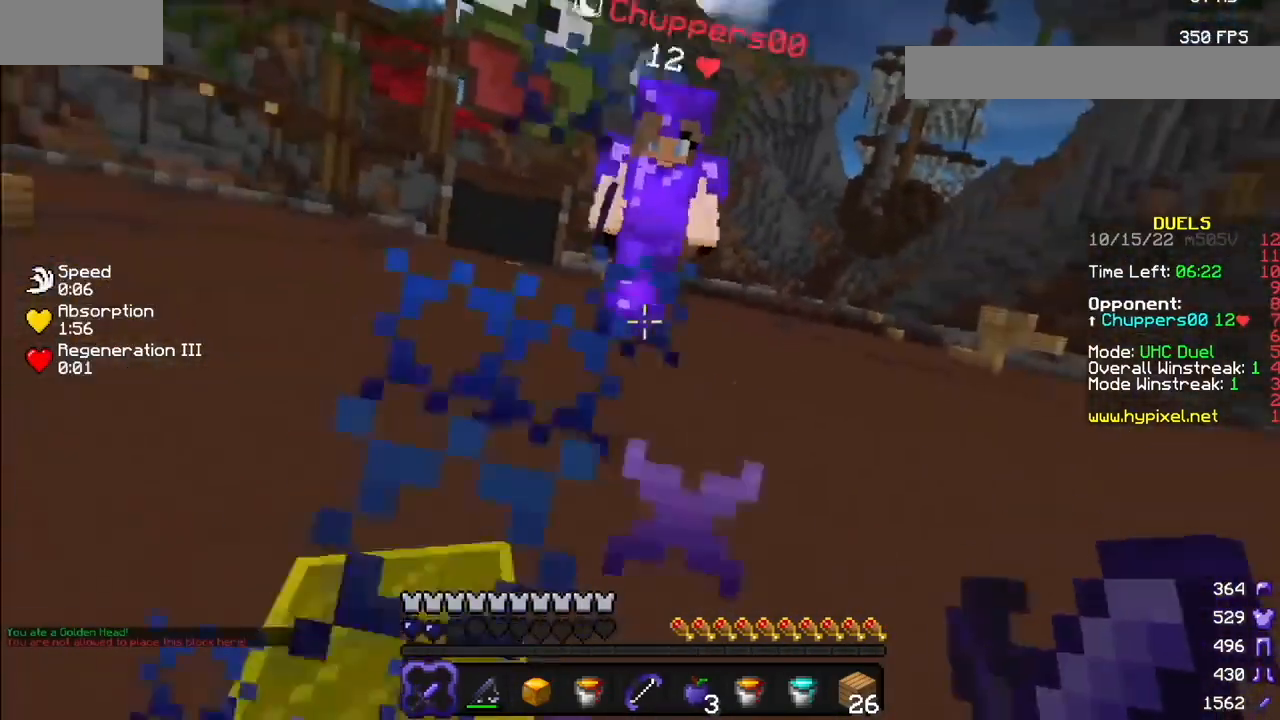
{"keys": [], "mouse": [], "events": []}
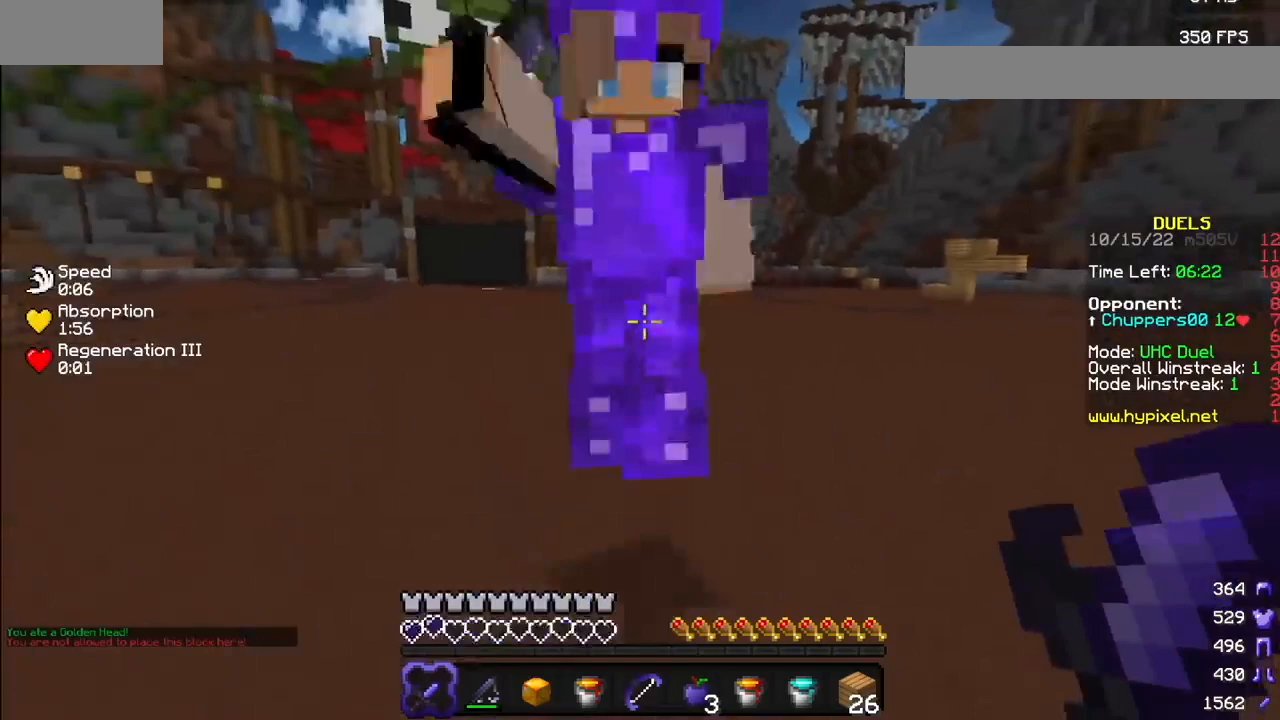
{"keys": [], "mouse": [], "events": [[167, "mouse_left", "down"], [367, "mouse_left", "up"]]}
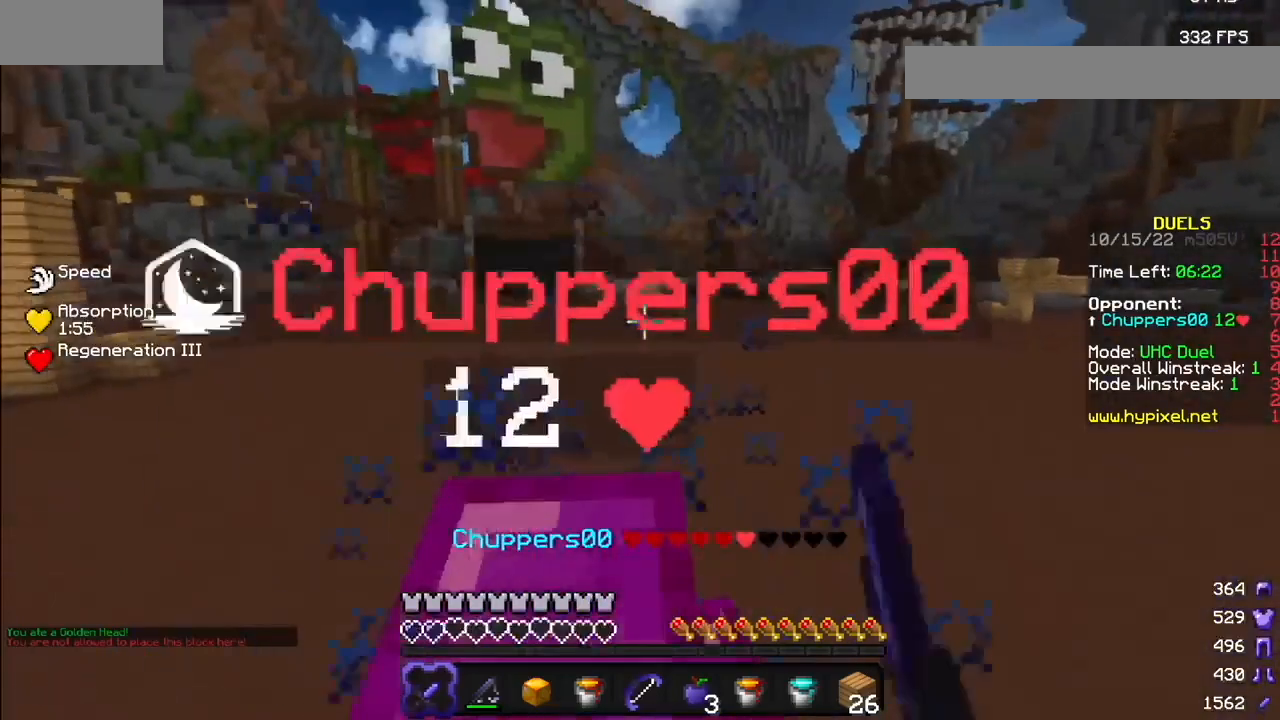
{"keys": [], "mouse": ["left"], "events": [[34, "mouse_left", "down"]]}